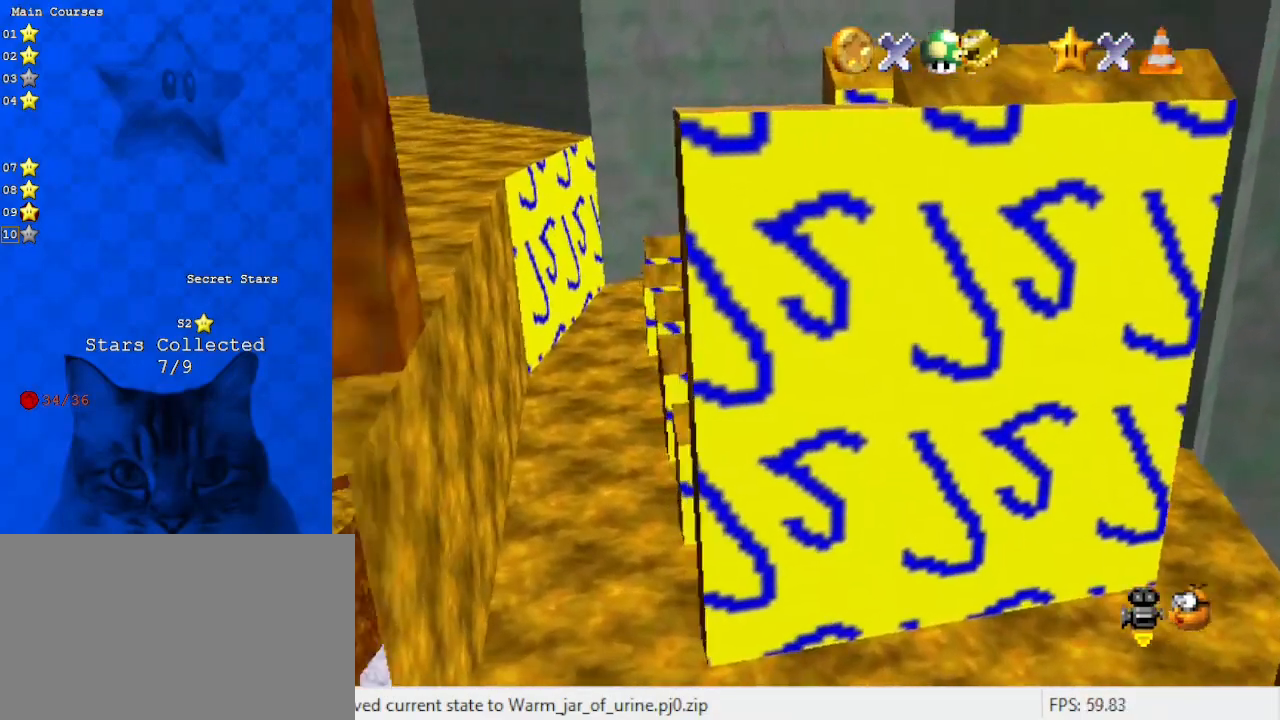
Gameplay with keyboard; each line is a JSON object with the keys held at the frame after it. "events" lists presses ("down") and releases ("up") of "a", "c", "ctrl", "d", "down", "left", "return", "right", "s", "shift", "up", "w", "x" and "y" between this image and that frame as [ms after this image, input, new state], when the widget could be followed in between. No other keys are recorded. Mouse input is not recorded.
{"keys": ["down", "left"], "events": [[167, "a", "down"], [233, "a", "up"], [400, "shift", "up"]]}
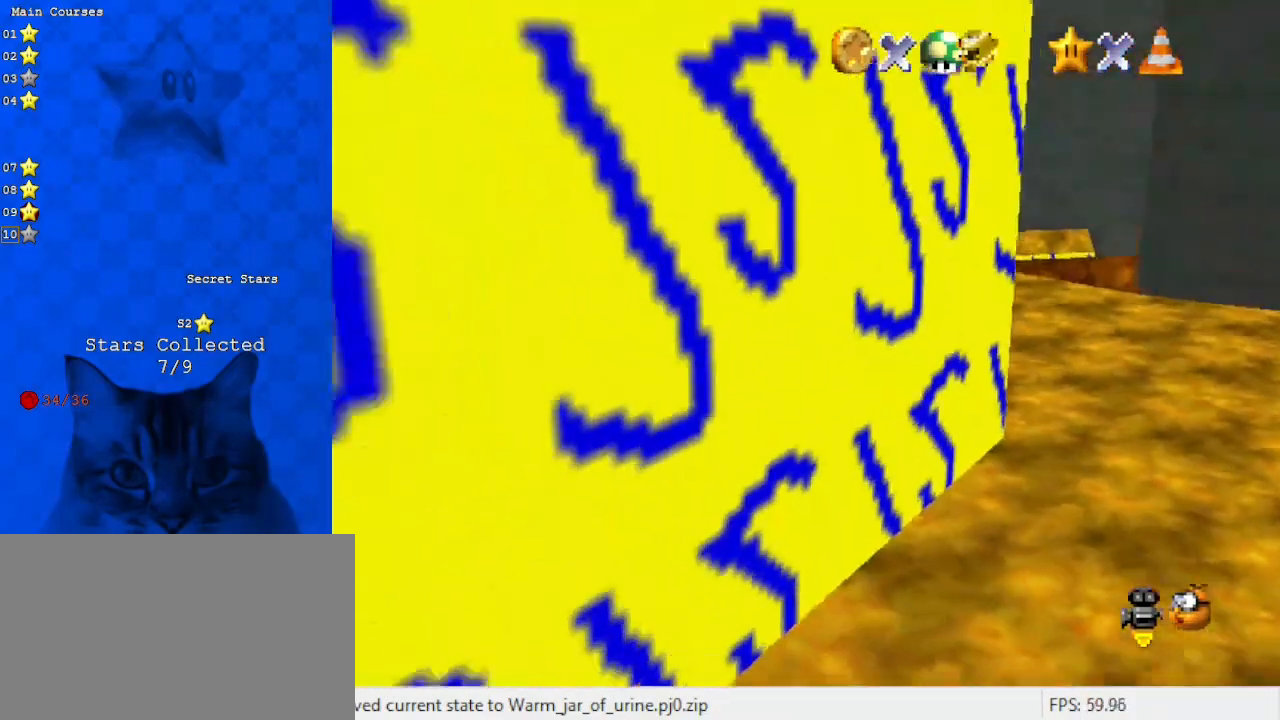
{"keys": ["shift"], "events": [[67, "d", "down"], [67, "left", "up"], [100, "down", "up"], [200, "d", "up"], [367, "d", "down"], [400, "d", "up"], [500, "shift", "down"]]}
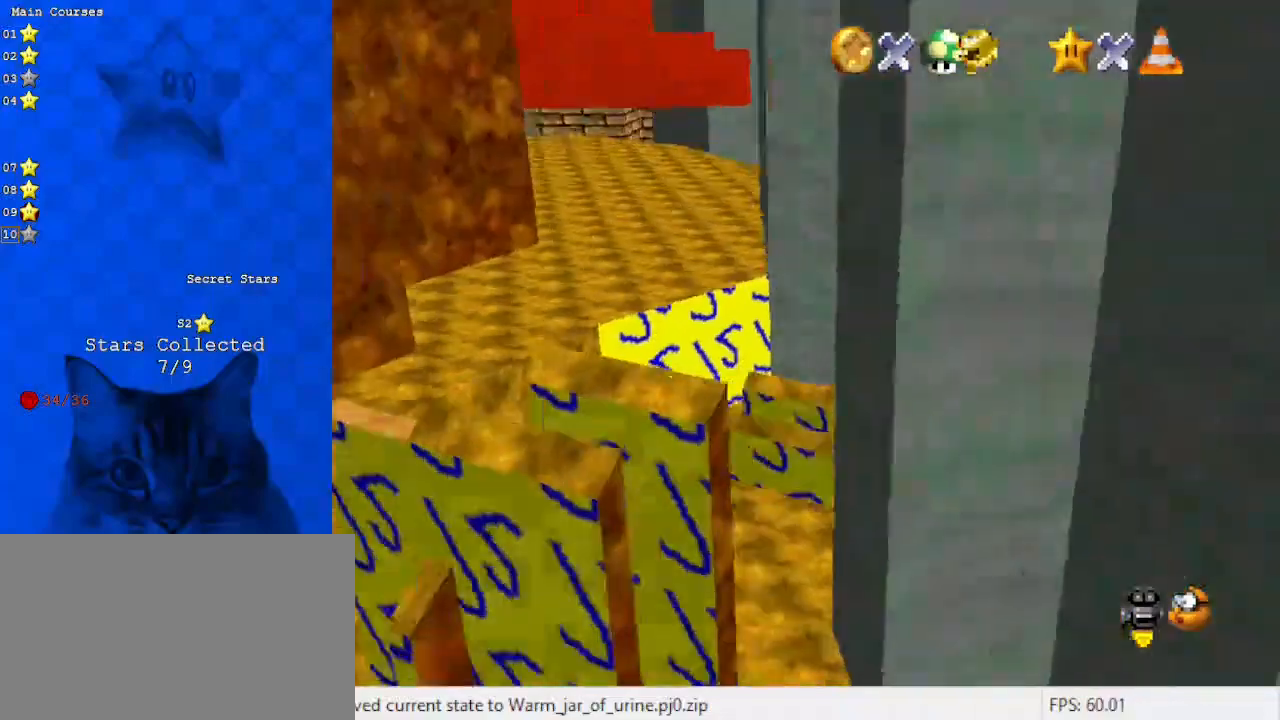
{"keys": ["d", "up"], "events": [[233, "d", "down"], [233, "shift", "up"], [300, "d", "up"], [300, "left", "down"], [400, "d", "down"], [400, "up", "down"], [500, "left", "up"]]}
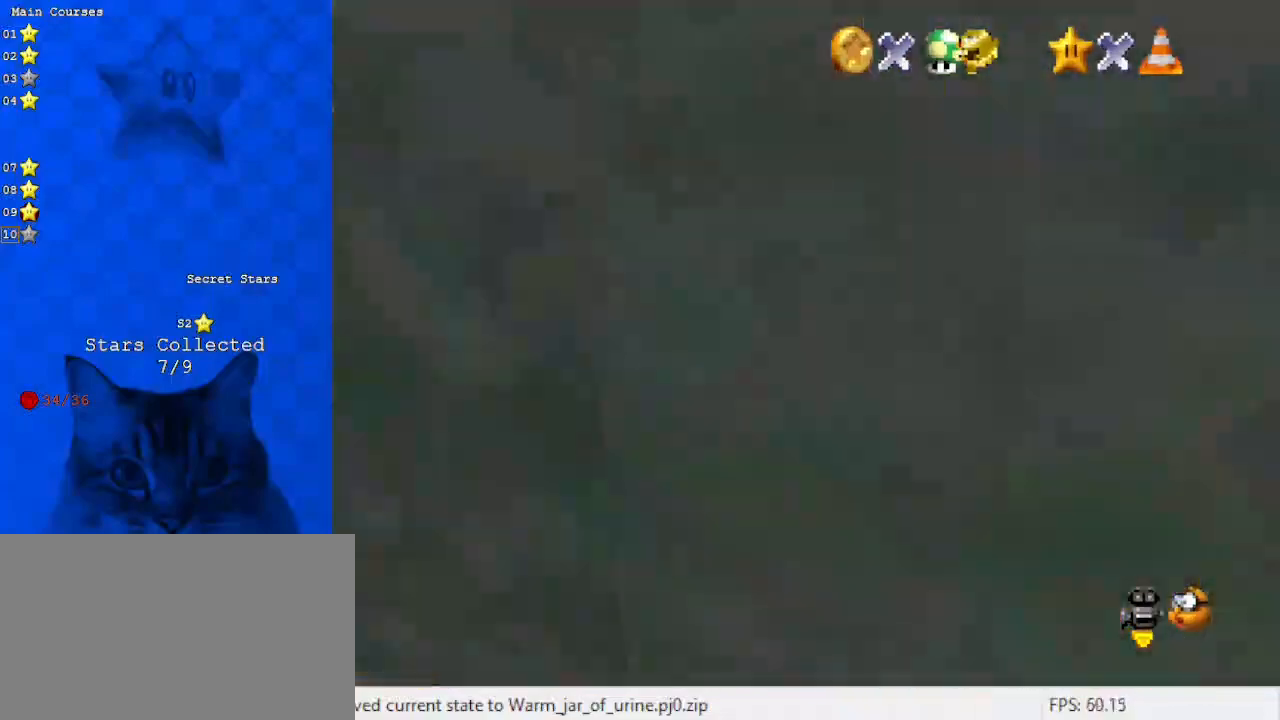
{"keys": ["a", "left", "shift", "up"], "events": [[33, "d", "up"], [333, "left", "down"], [367, "shift", "down"], [467, "a", "down"]]}
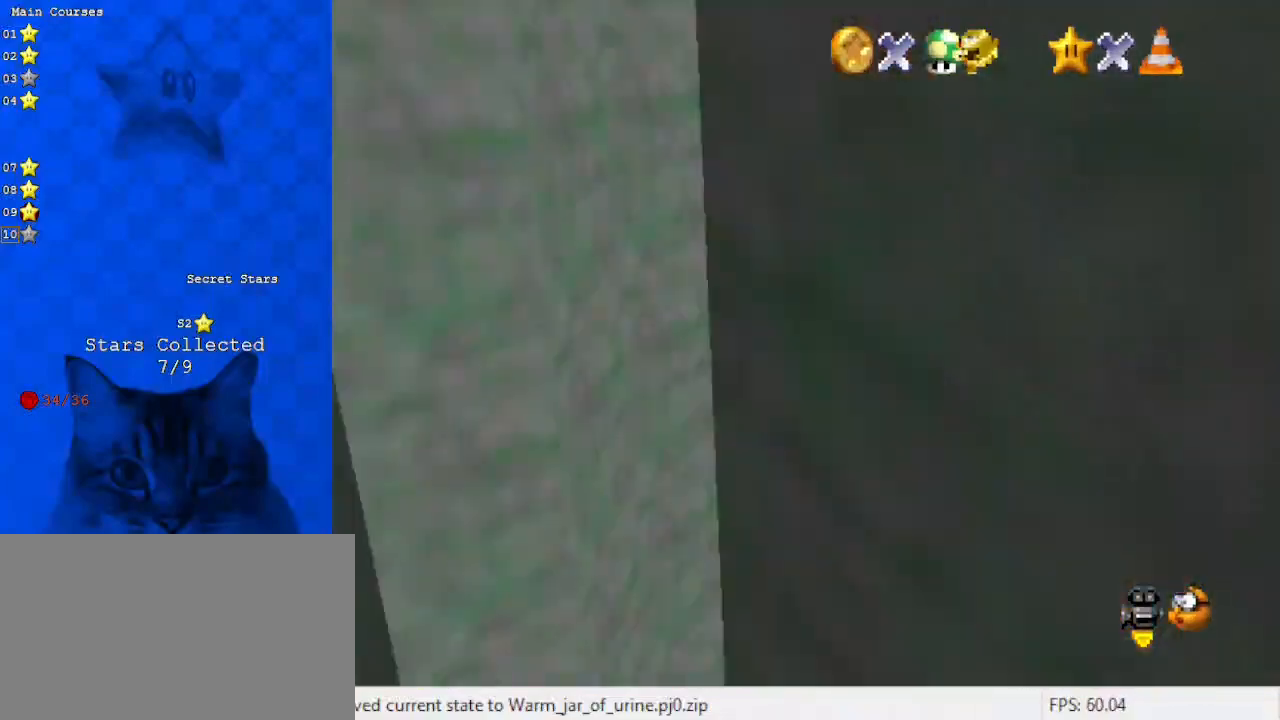
{"keys": ["a", "left"], "events": [[167, "a", "up"], [167, "up", "up"], [233, "ctrl", "down"], [400, "a", "down"], [400, "ctrl", "up"], [433, "shift", "up"]]}
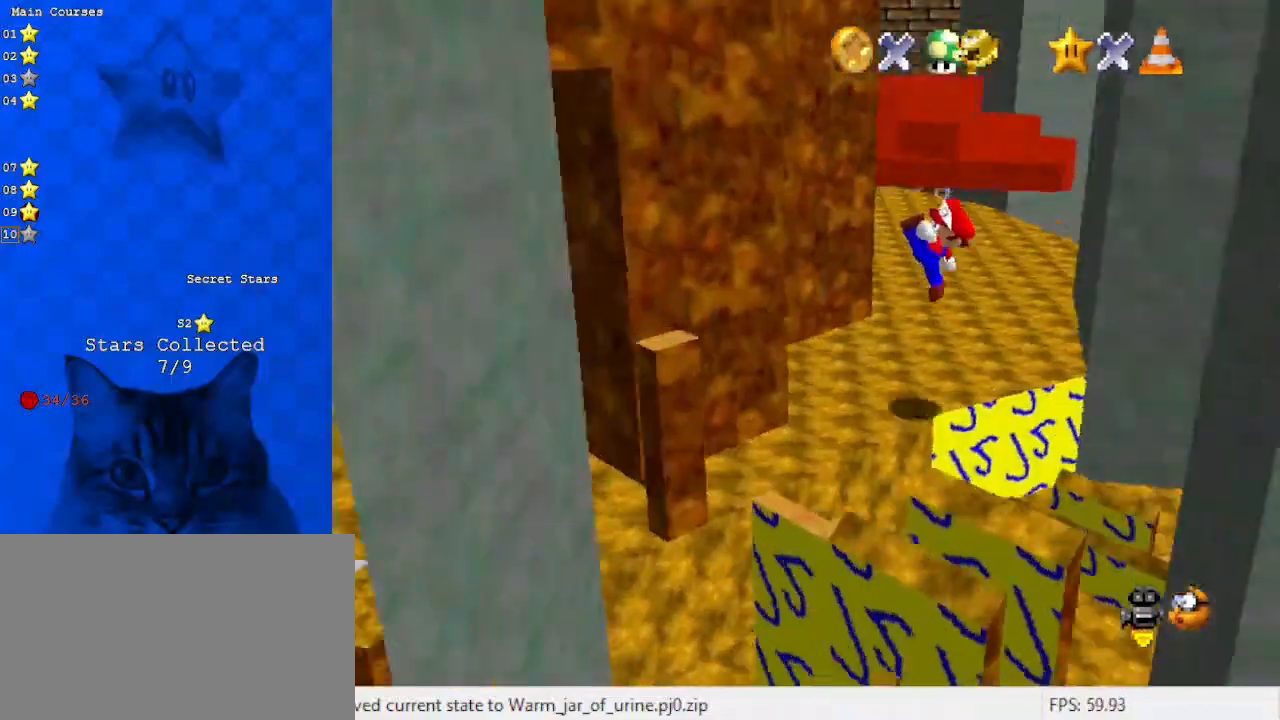
{"keys": ["left"], "events": [[33, "a", "up"], [67, "left", "up"], [167, "d", "down"], [300, "d", "up"], [433, "left", "down"]]}
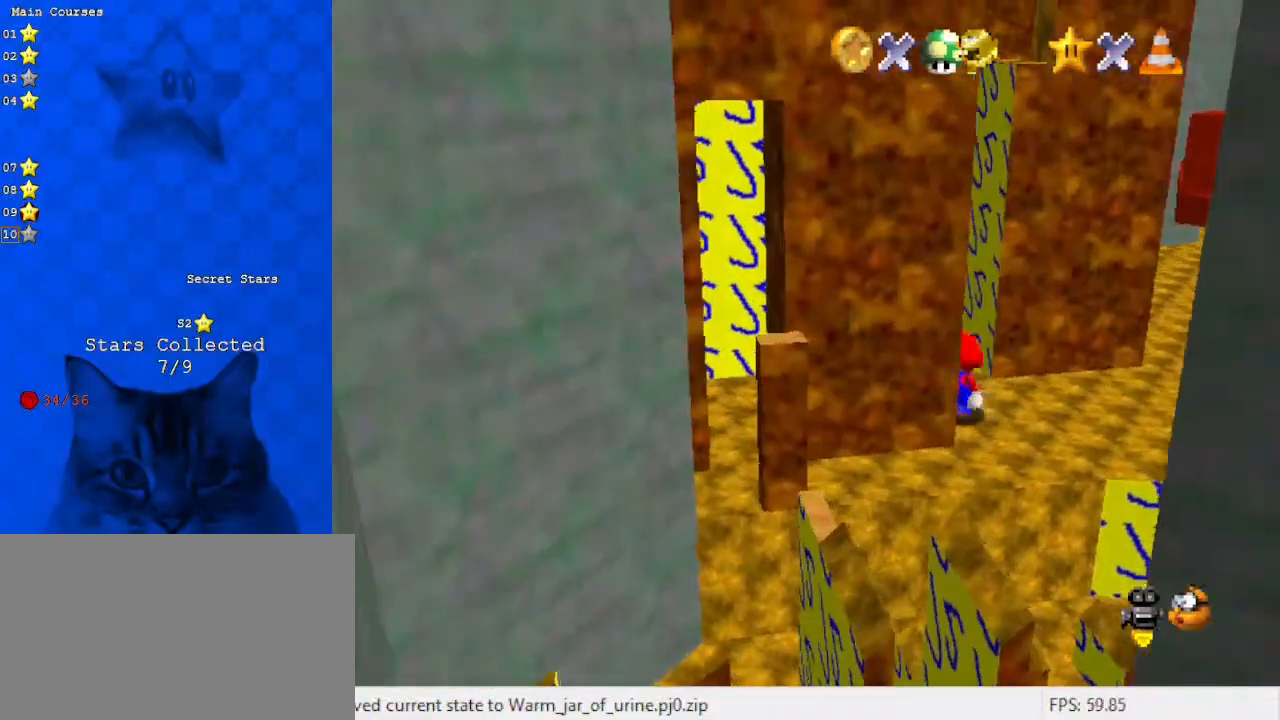
{"keys": ["a", "down", "right"], "events": [[33, "down", "down"], [133, "left", "up"], [333, "right", "down"], [467, "a", "down"]]}
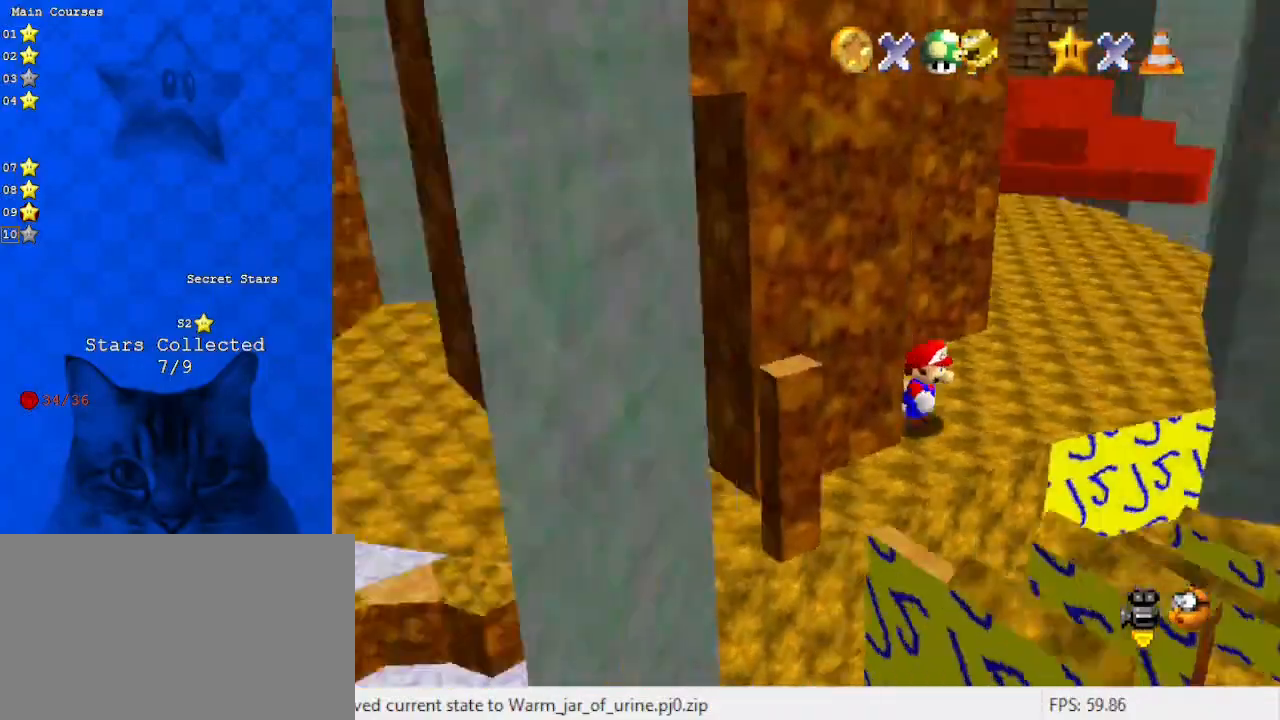
{"keys": ["down", "left"], "events": [[67, "right", "up"], [100, "a", "up"], [367, "left", "down"]]}
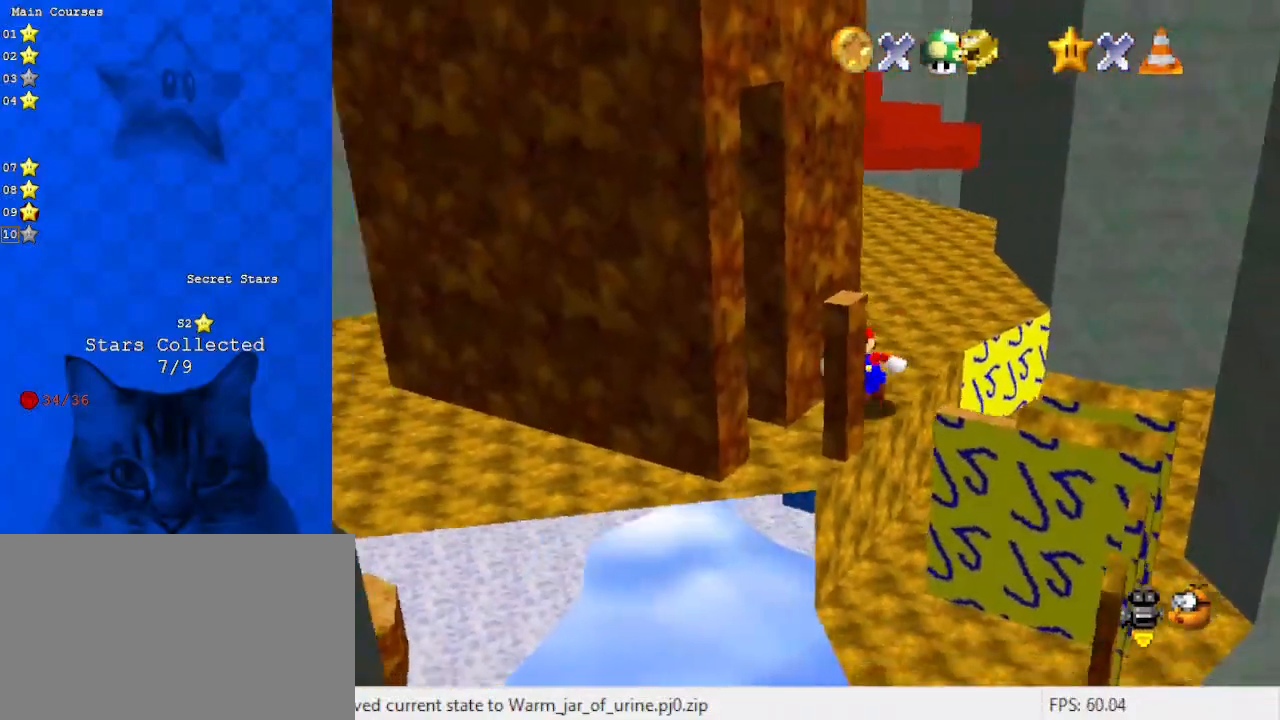
{"keys": ["left"], "events": [[333, "down", "up"]]}
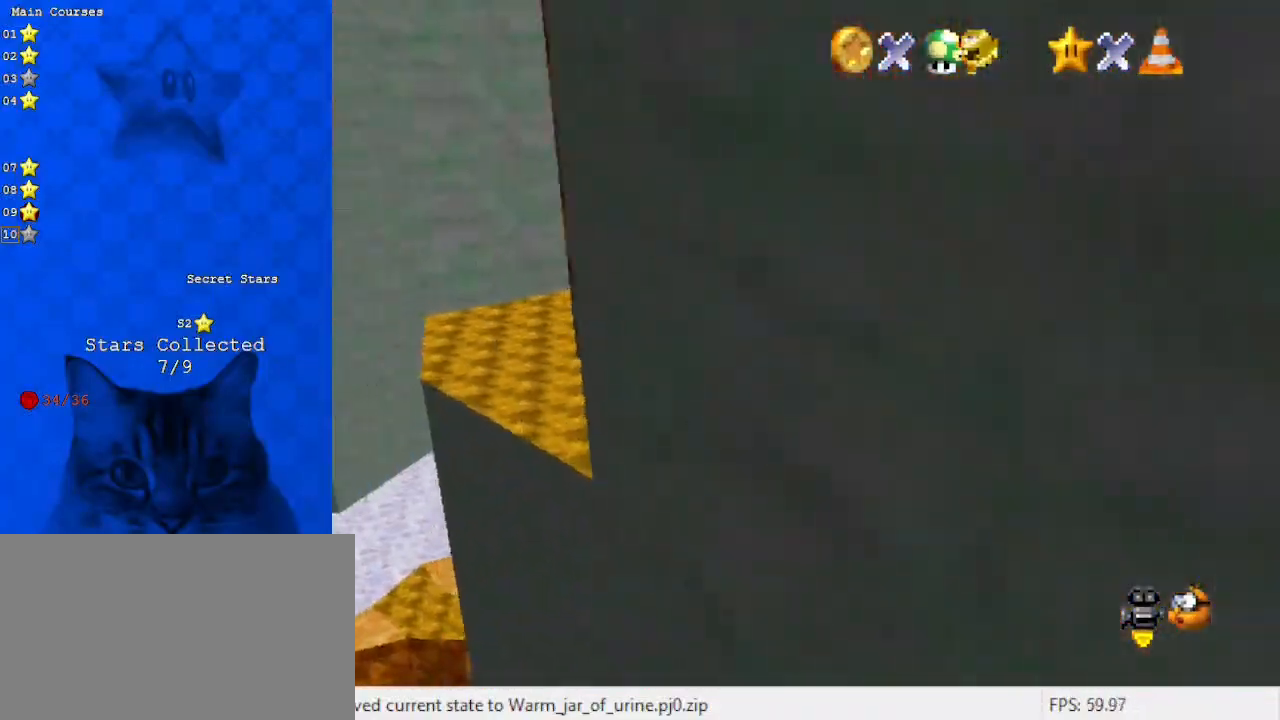
{"keys": ["up"], "events": [[33, "up", "down"], [267, "d", "down"], [367, "left", "up"], [467, "d", "up"]]}
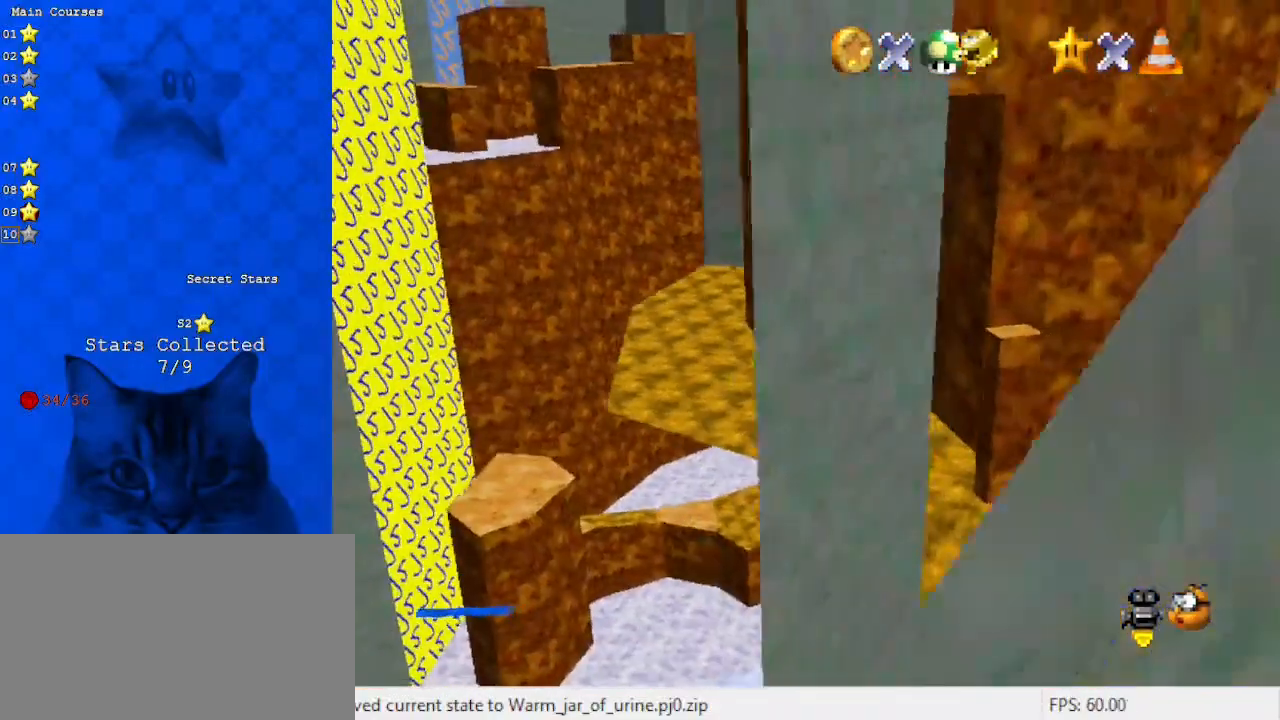
{"keys": ["up"], "events": [[200, "c", "down"], [367, "c", "up"]]}
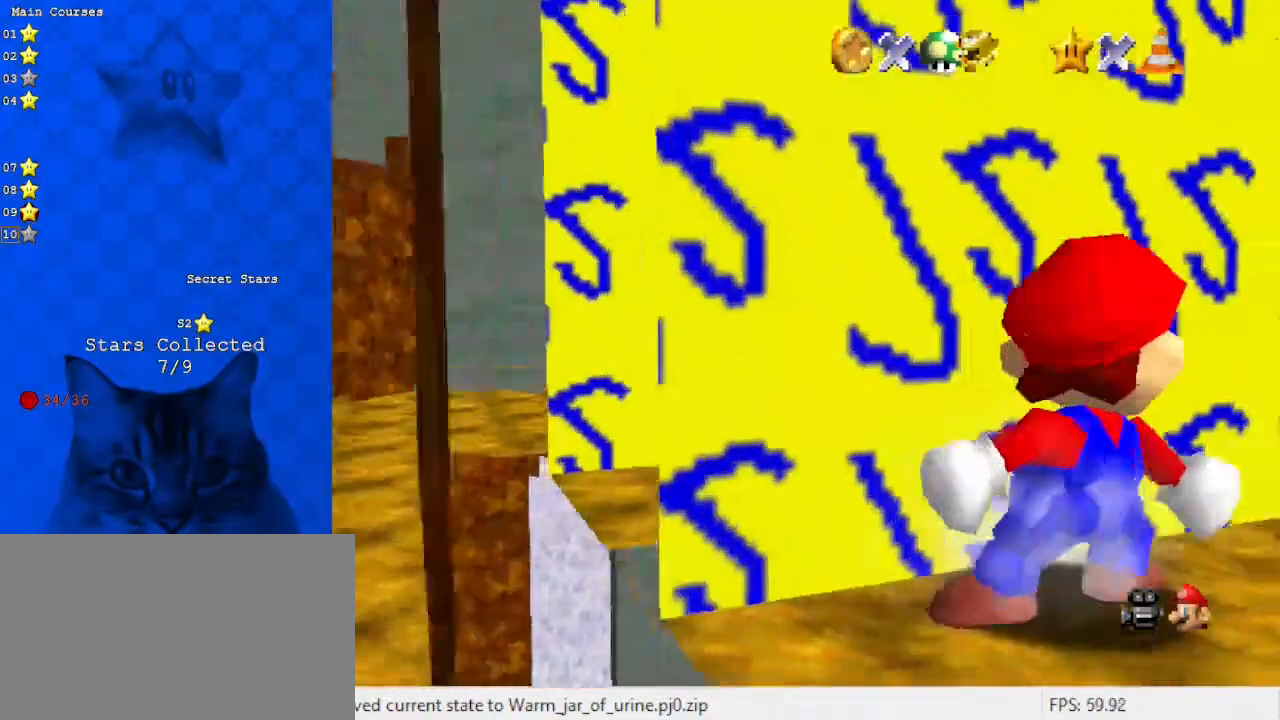
{"keys": ["up"], "events": [[67, "right", "down"], [400, "right", "up"]]}
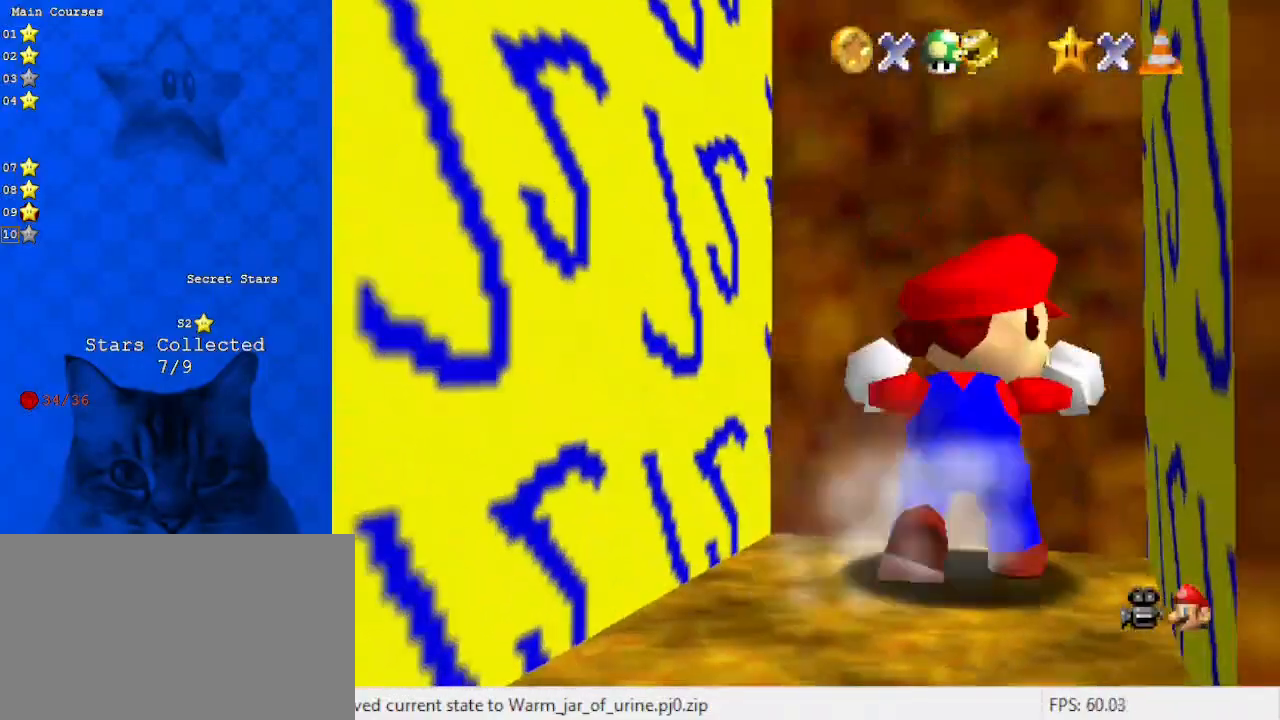
{"keys": [], "events": [[267, "right", "down"], [367, "right", "up"], [367, "up", "up"]]}
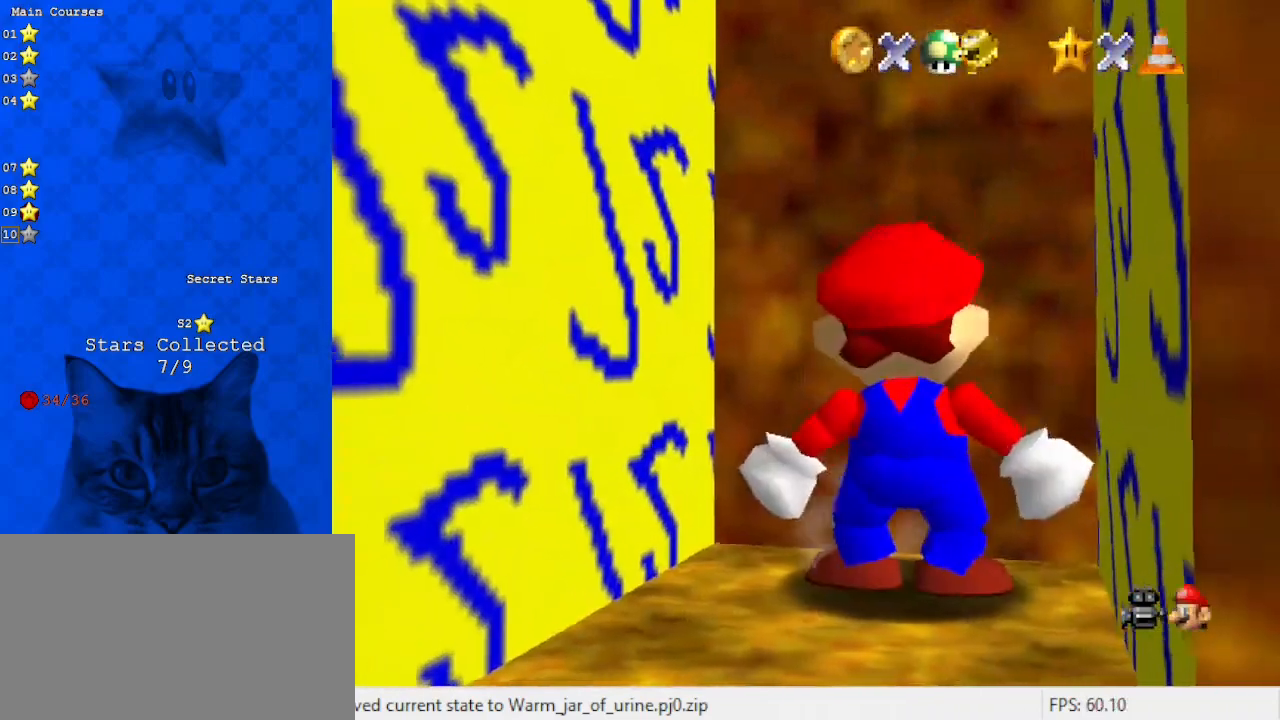
{"keys": ["c", "down"], "events": [[167, "down", "down"], [400, "c", "down"]]}
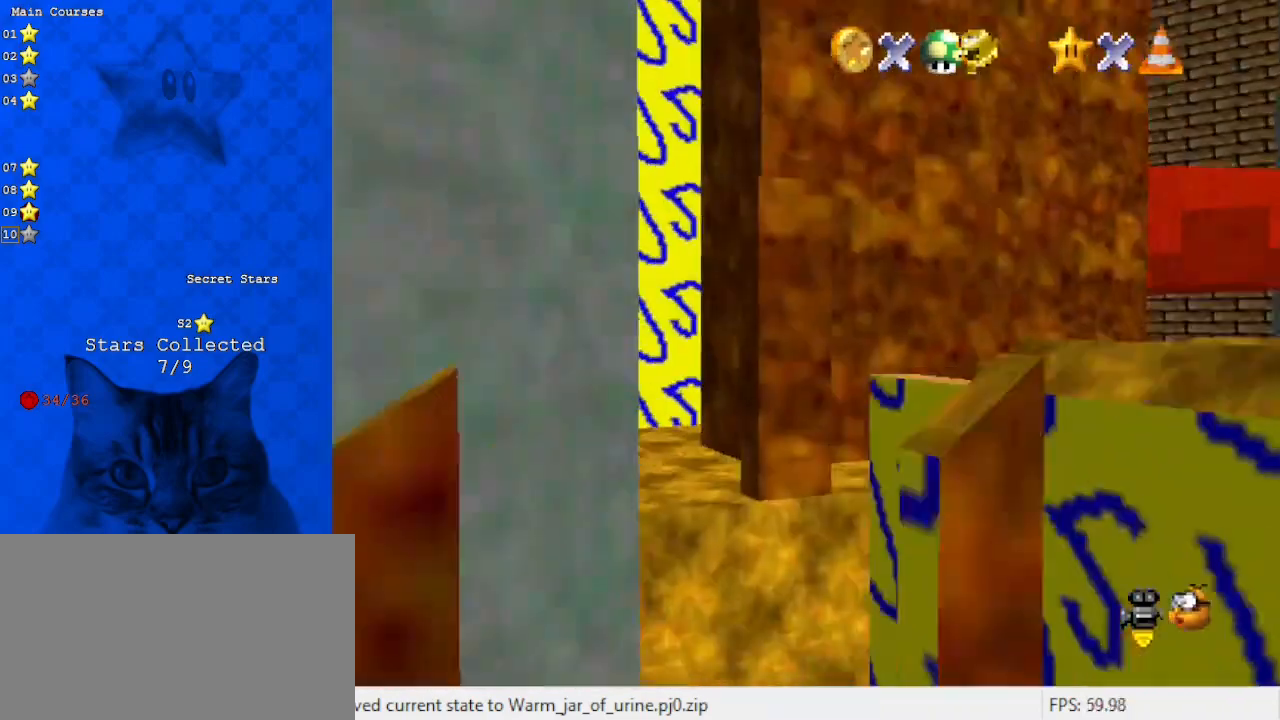
{"keys": ["down", "left"], "events": [[67, "c", "up"], [233, "d", "down"], [300, "left", "down"], [433, "d", "up"]]}
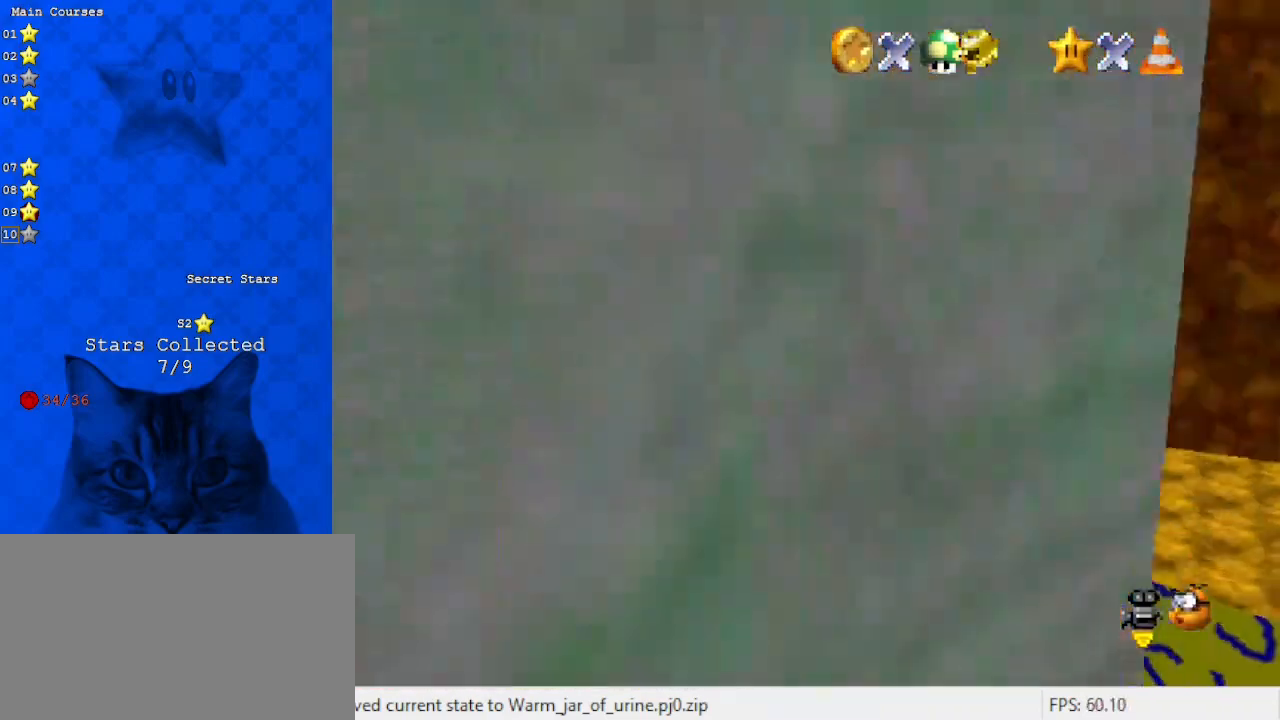
{"keys": ["a", "left"], "events": [[33, "down", "up"], [400, "a", "down"]]}
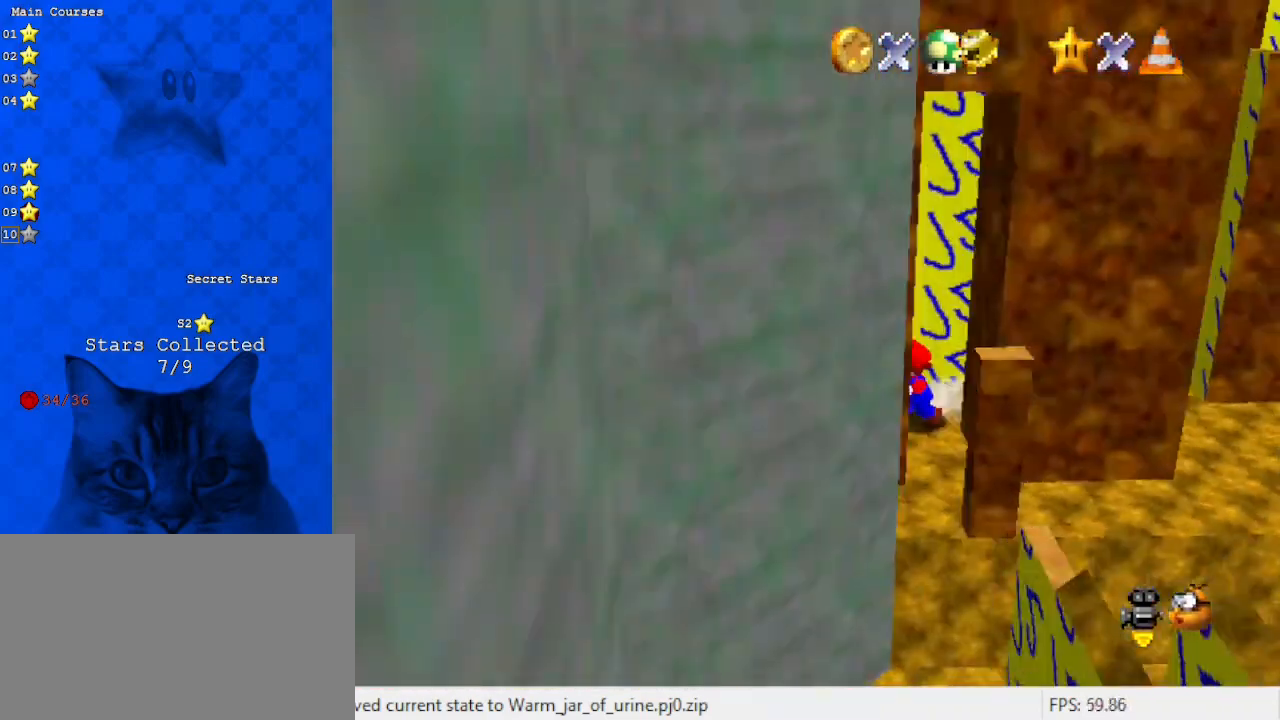
{"keys": [], "events": [[33, "down", "down"], [67, "a", "up"], [167, "left", "up"], [500, "down", "up"]]}
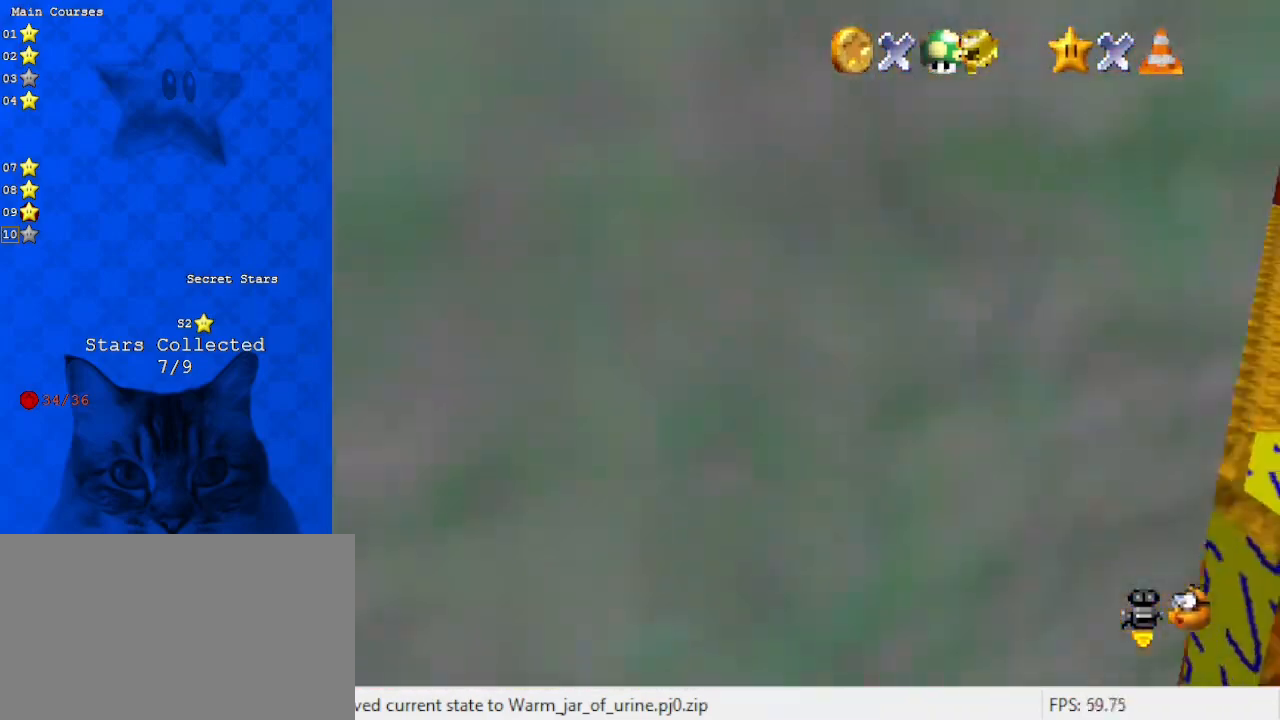
{"keys": ["right"], "events": [[200, "right", "down"], [267, "down", "down"], [367, "down", "up"]]}
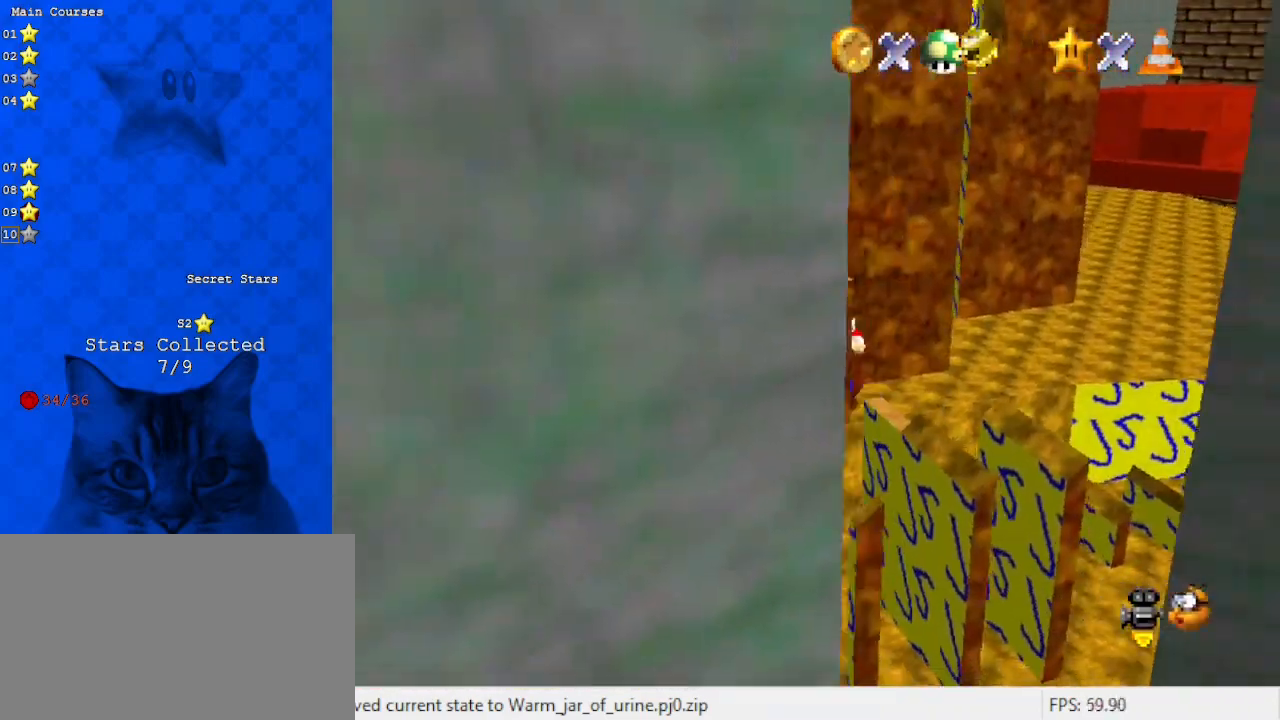
{"keys": ["right", "up"], "events": [[400, "up", "down"]]}
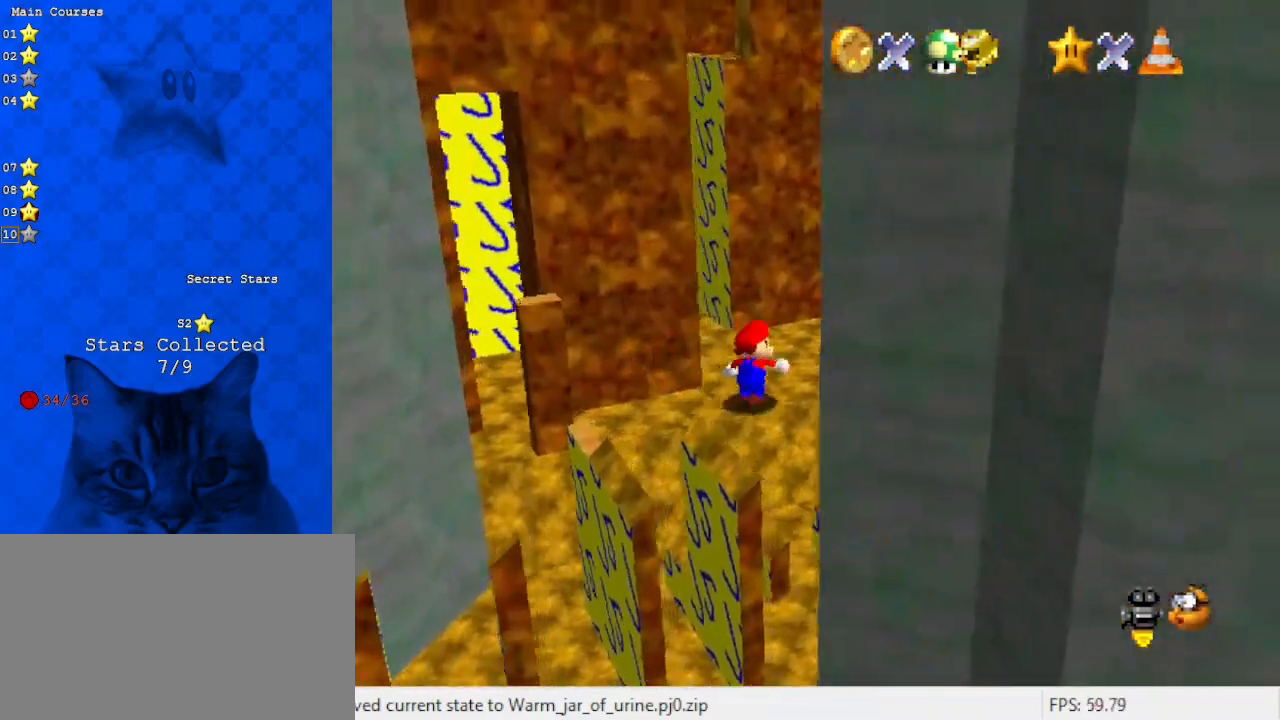
{"keys": ["right", "up"], "events": [[33, "a", "down"], [133, "right", "up"], [167, "a", "up"], [333, "d", "down"], [500, "d", "up"], [500, "right", "down"]]}
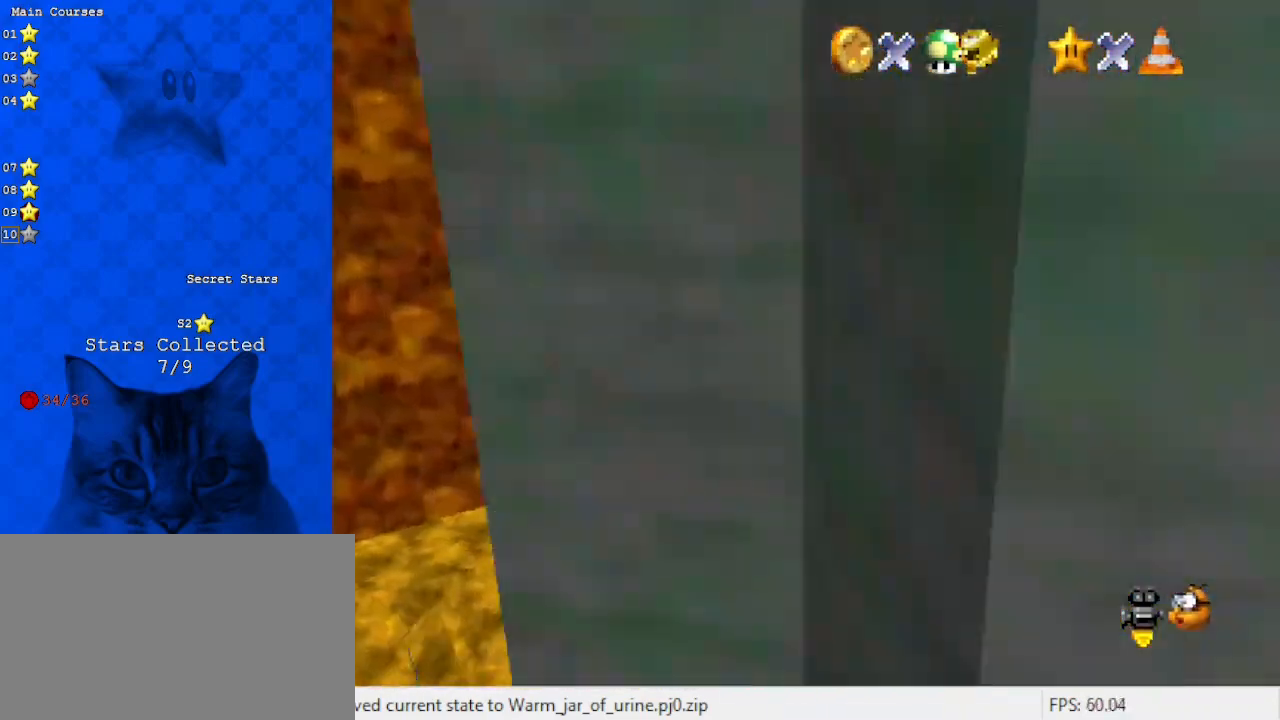
{"keys": ["right", "up"], "events": [[233, "d", "down"], [367, "d", "up"]]}
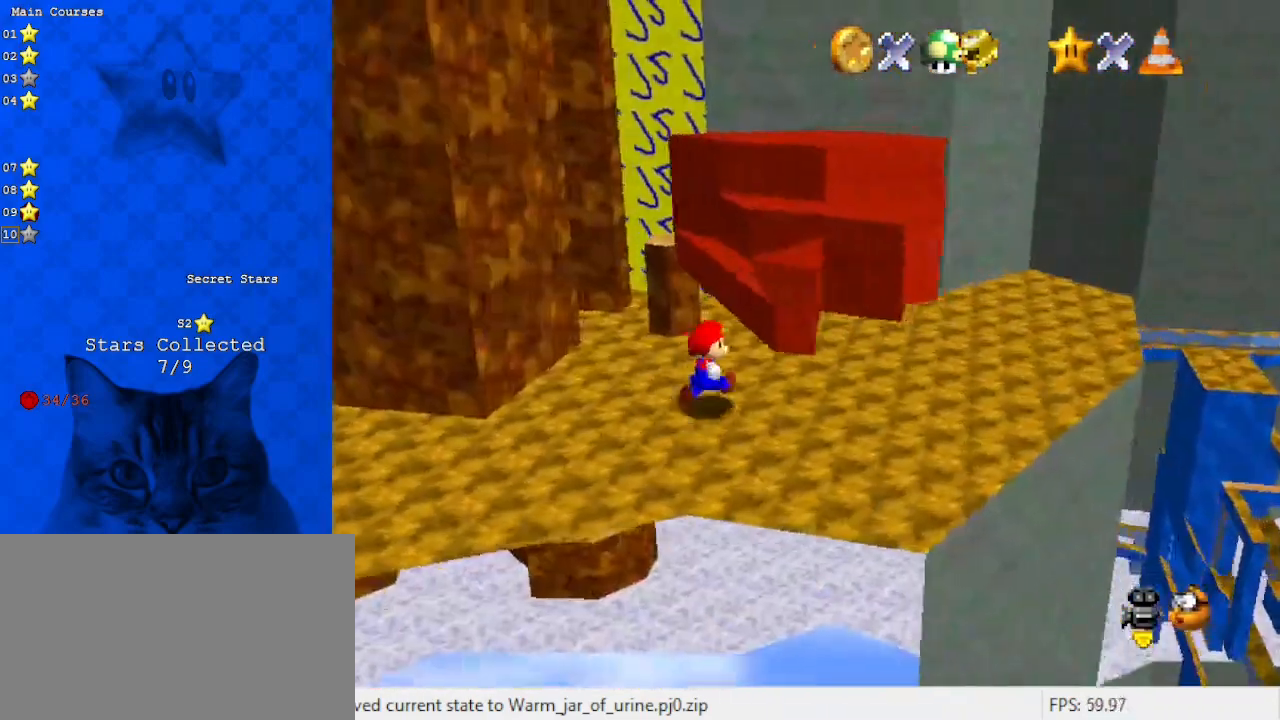
{"keys": ["d", "down", "right"], "events": [[33, "d", "down"], [133, "up", "up"], [200, "d", "up"], [200, "right", "up"], [333, "right", "down"], [500, "d", "down"], [500, "down", "down"]]}
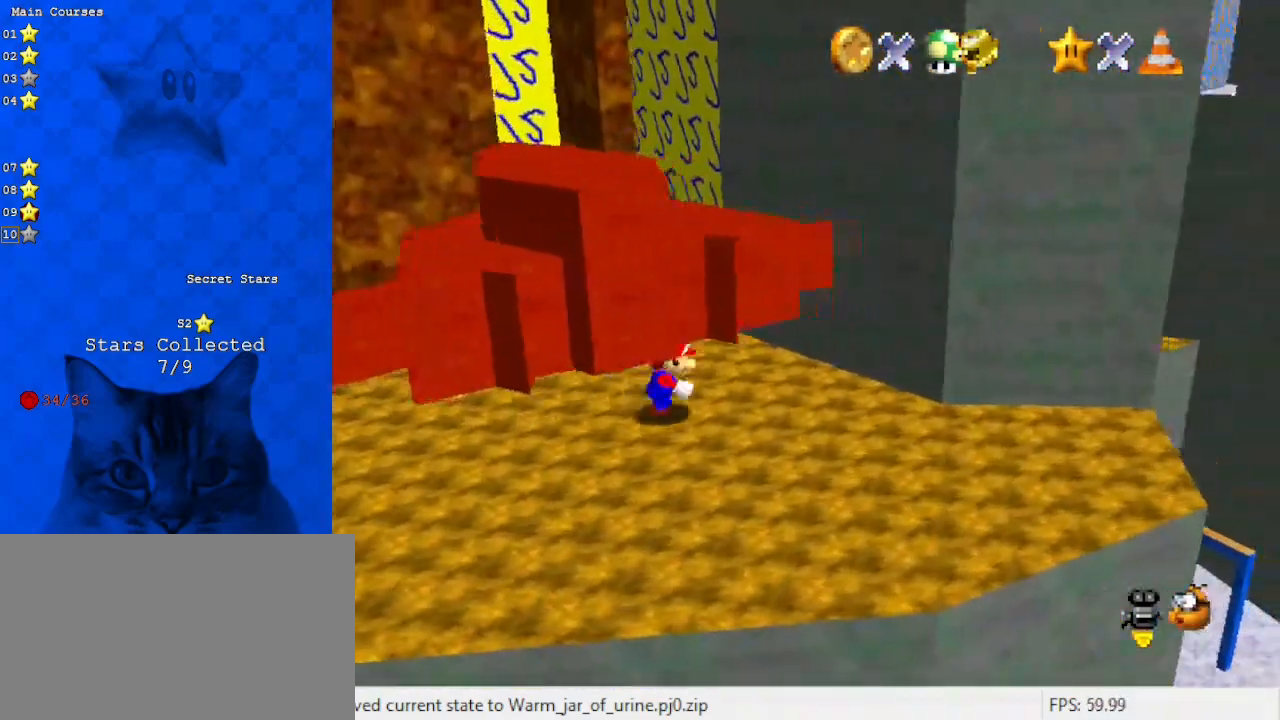
{"keys": ["right"], "events": [[167, "right", "up"], [200, "d", "up"], [433, "right", "down"], [467, "down", "up"]]}
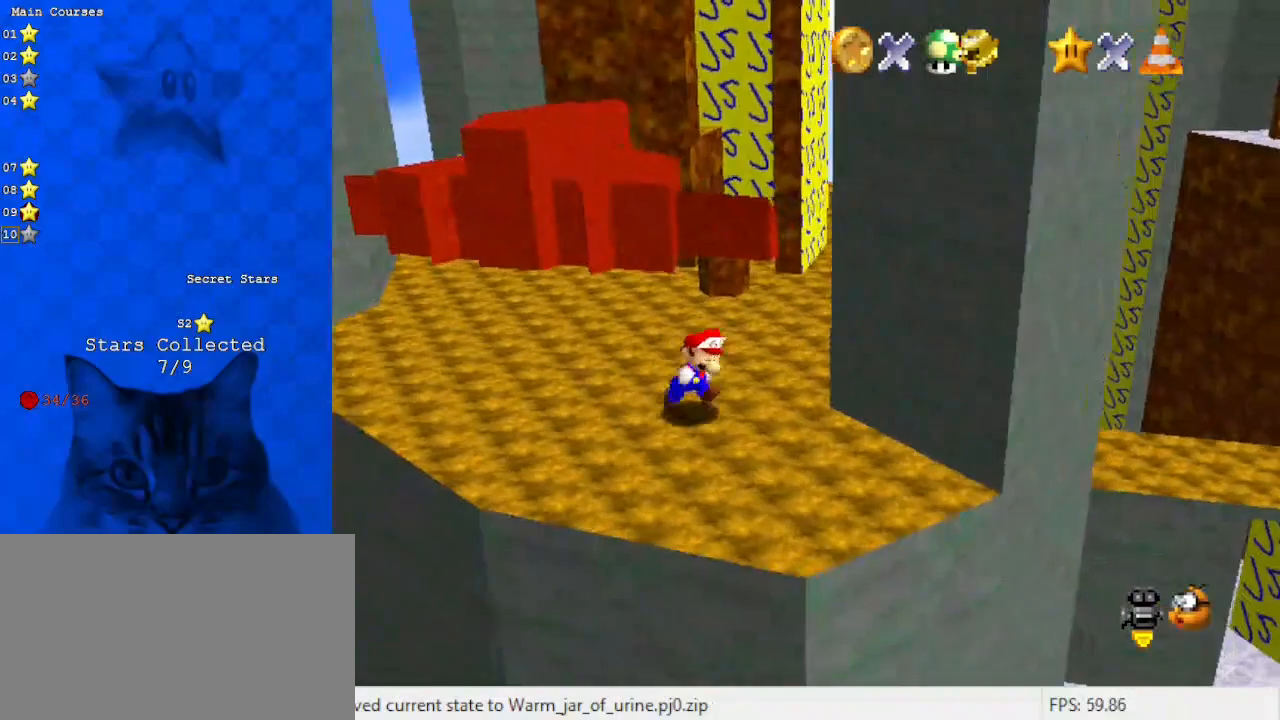
{"keys": ["up"], "events": [[67, "left", "down"], [67, "right", "up"], [67, "up", "down"], [133, "shift", "down"], [367, "left", "up"], [500, "shift", "up"]]}
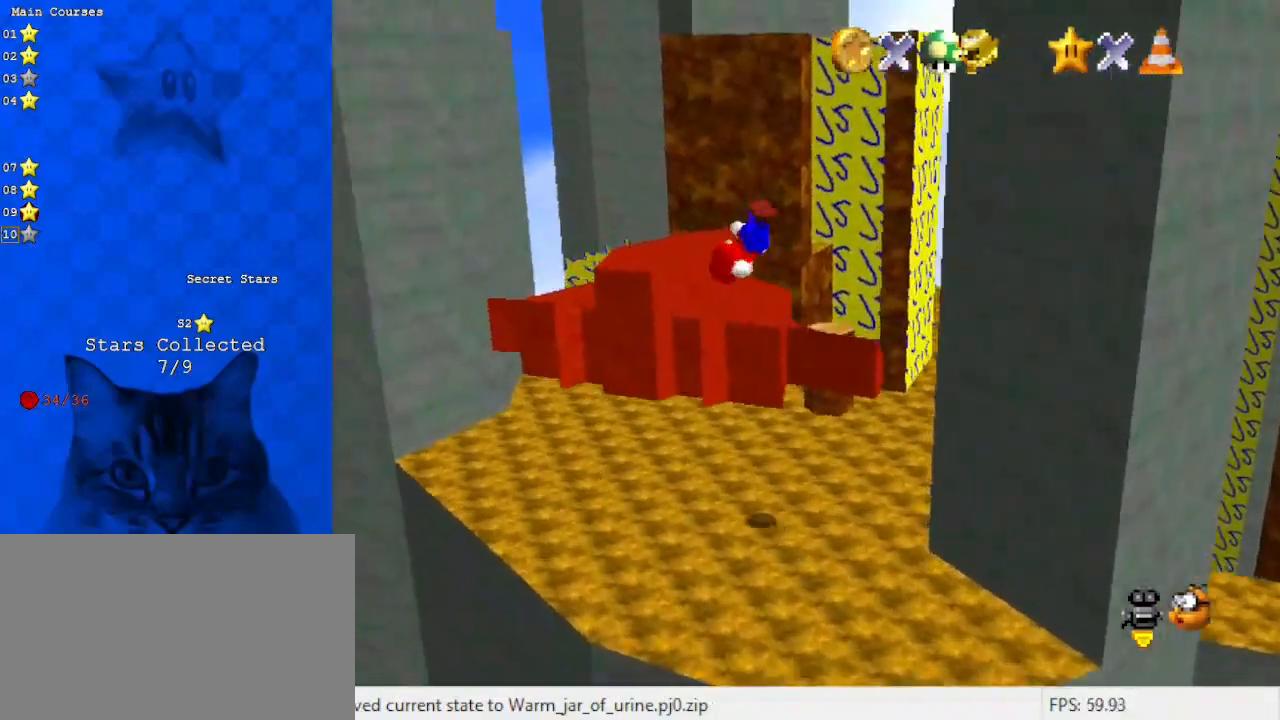
{"keys": [], "events": [[200, "right", "down"], [267, "a", "down"], [367, "right", "up"], [367, "up", "up"], [400, "a", "up"]]}
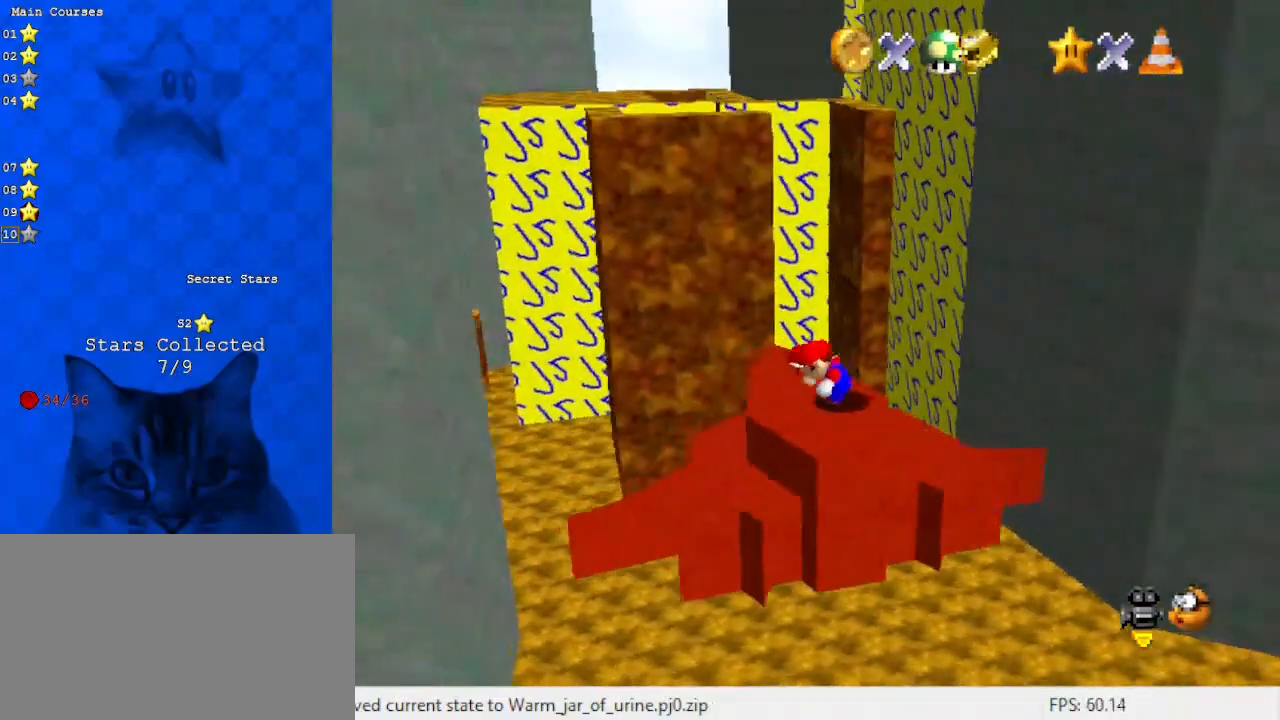
{"keys": ["a"], "events": [[433, "a", "down"]]}
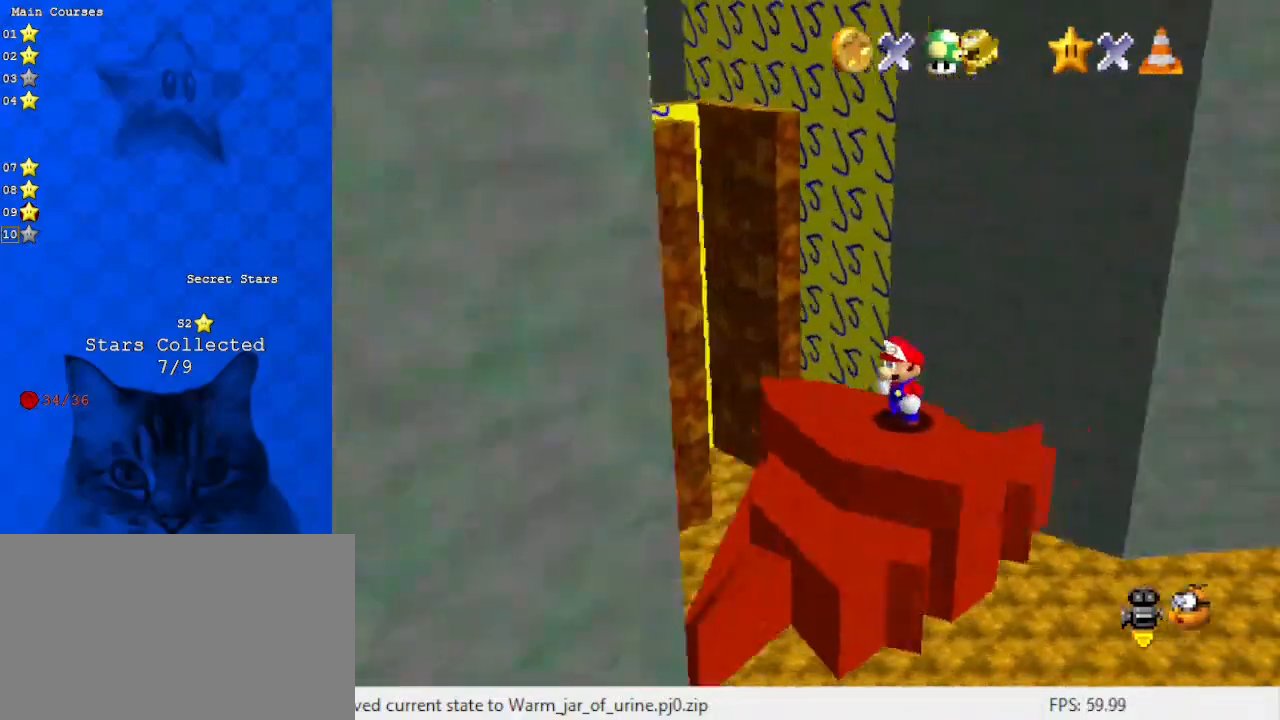
{"keys": ["d"], "events": [[100, "a", "up"], [200, "a", "down"], [300, "a", "up"], [500, "d", "down"]]}
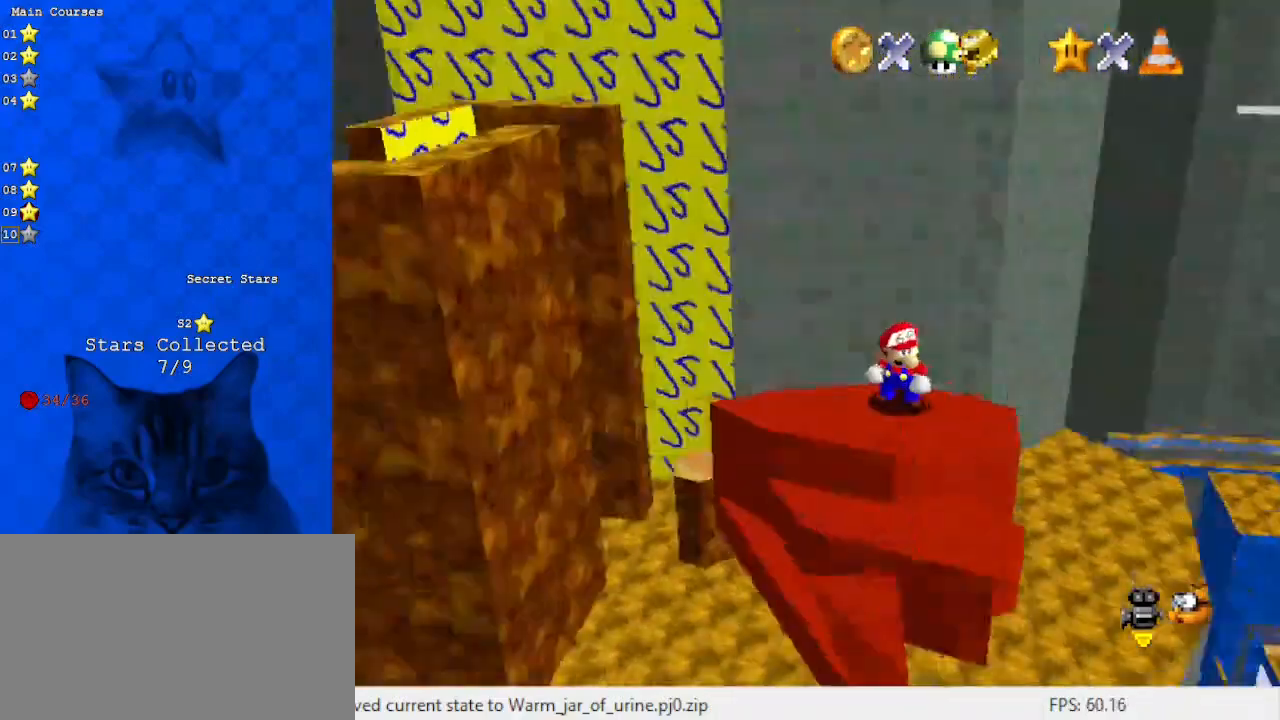
{"keys": ["left"], "events": [[133, "d", "up"], [233, "d", "down"], [267, "up", "down"], [367, "left", "down"], [400, "d", "up"], [467, "up", "up"]]}
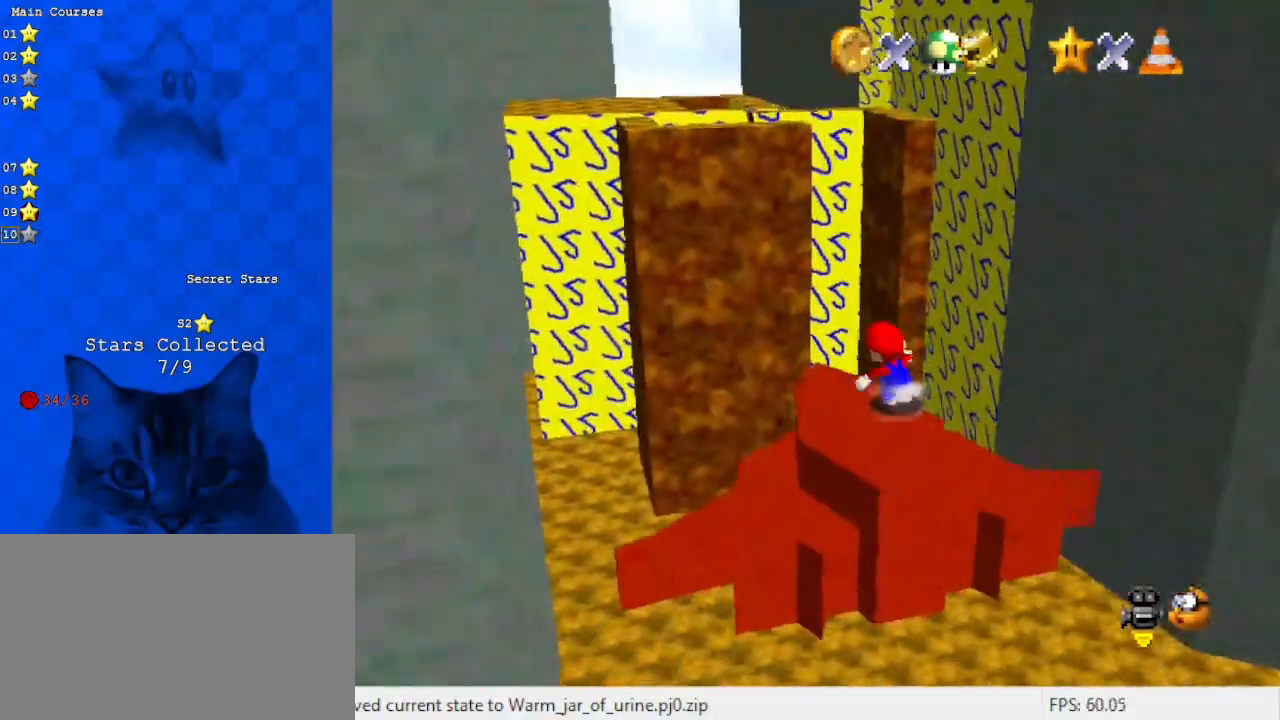
{"keys": ["left", "shift", "up"], "events": [[33, "right", "down"], [100, "left", "up"], [333, "left", "down"], [333, "up", "down"], [367, "right", "up"], [367, "shift", "down"]]}
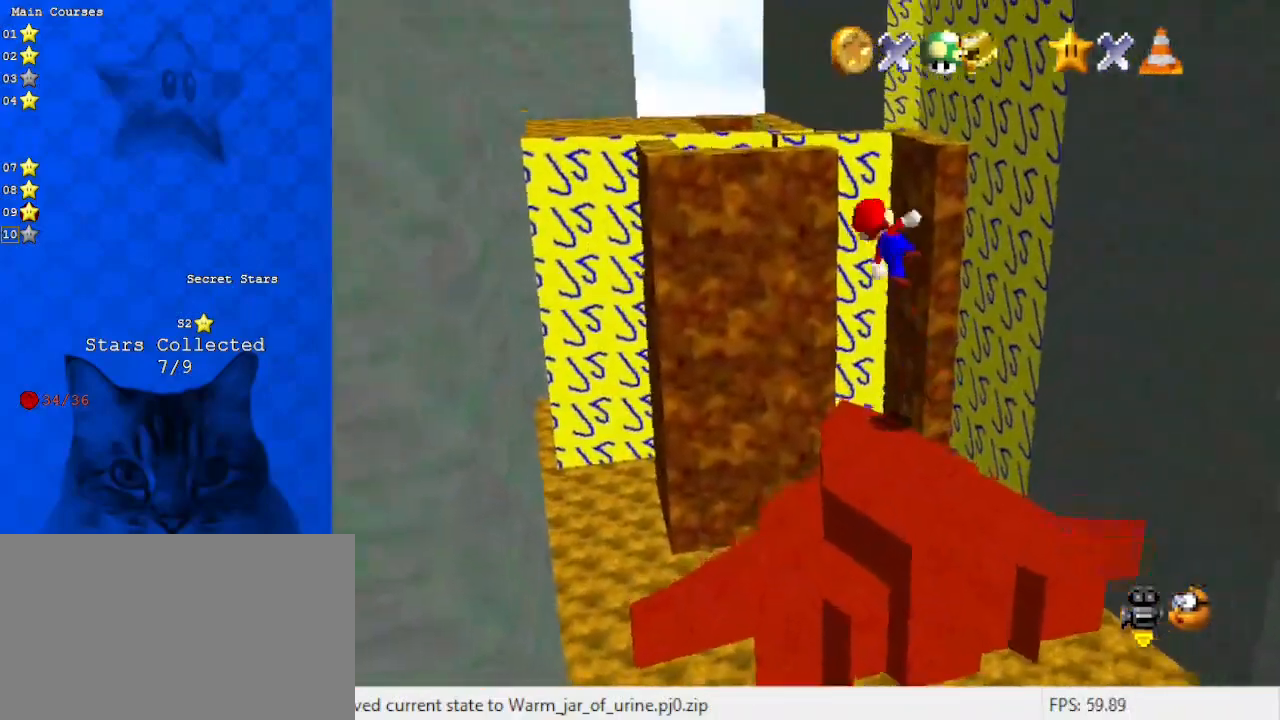
{"keys": ["a", "down", "right"], "events": [[67, "shift", "up"], [300, "left", "up"], [300, "up", "up"], [400, "down", "down"], [400, "right", "down"], [433, "a", "down"]]}